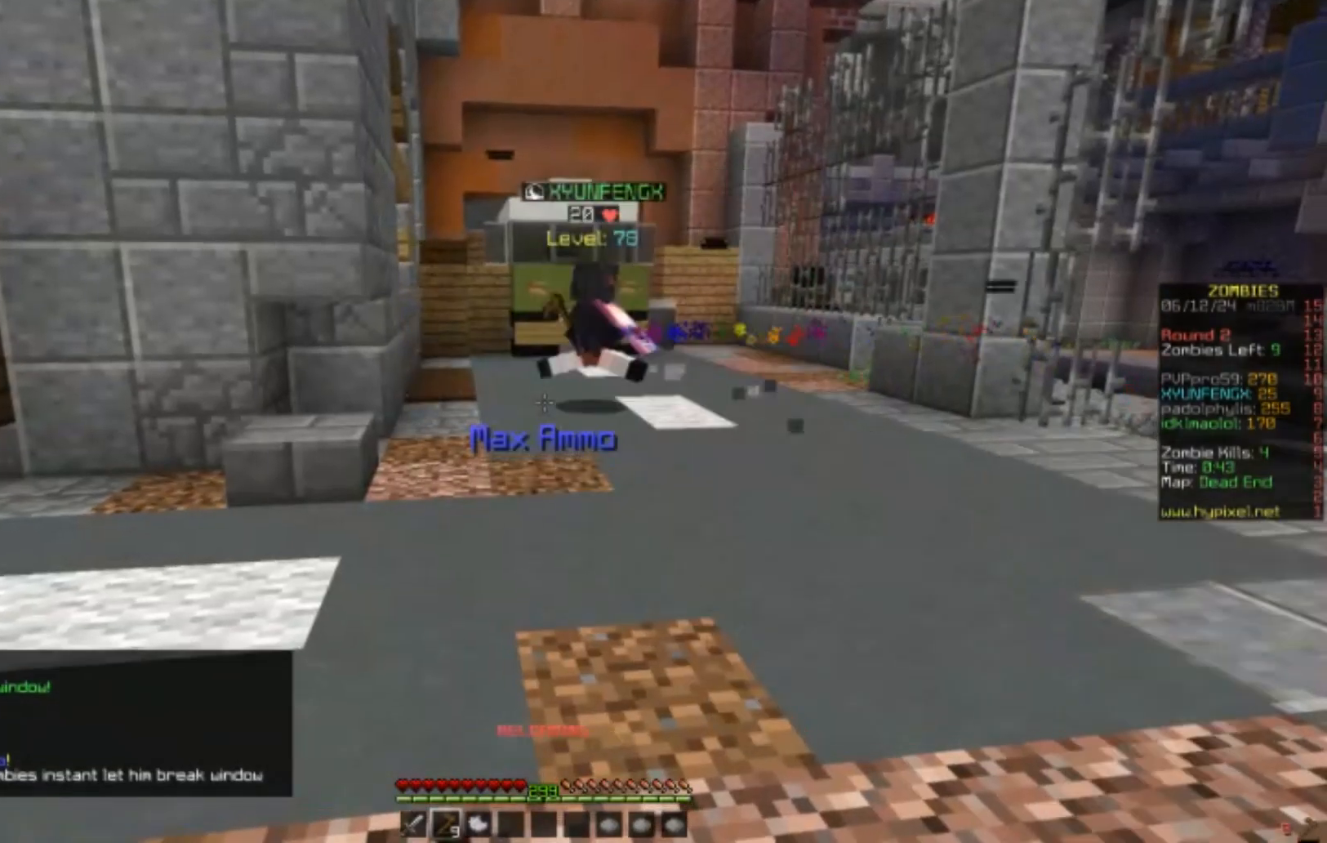
Gameplay with keyboard and mouse; each line is a JSON object with the keys and mouse buttons held at the frame after it. "events" lists presses ("down") and releases ("up") of "a", "d", "s", "w", "mouse_left" and "mouse_right" between this image and that frame as [ms after this image, input, new state], when the widget could be followed in between. "mouse_left", "mouse_right" = the "left", "right" buttons of the "mouse" list. No other keys are recorded. Fast repeated clicks can show as one long hold. Mouse movement is not recorded.
{"keys": ["w"], "mouse": []}
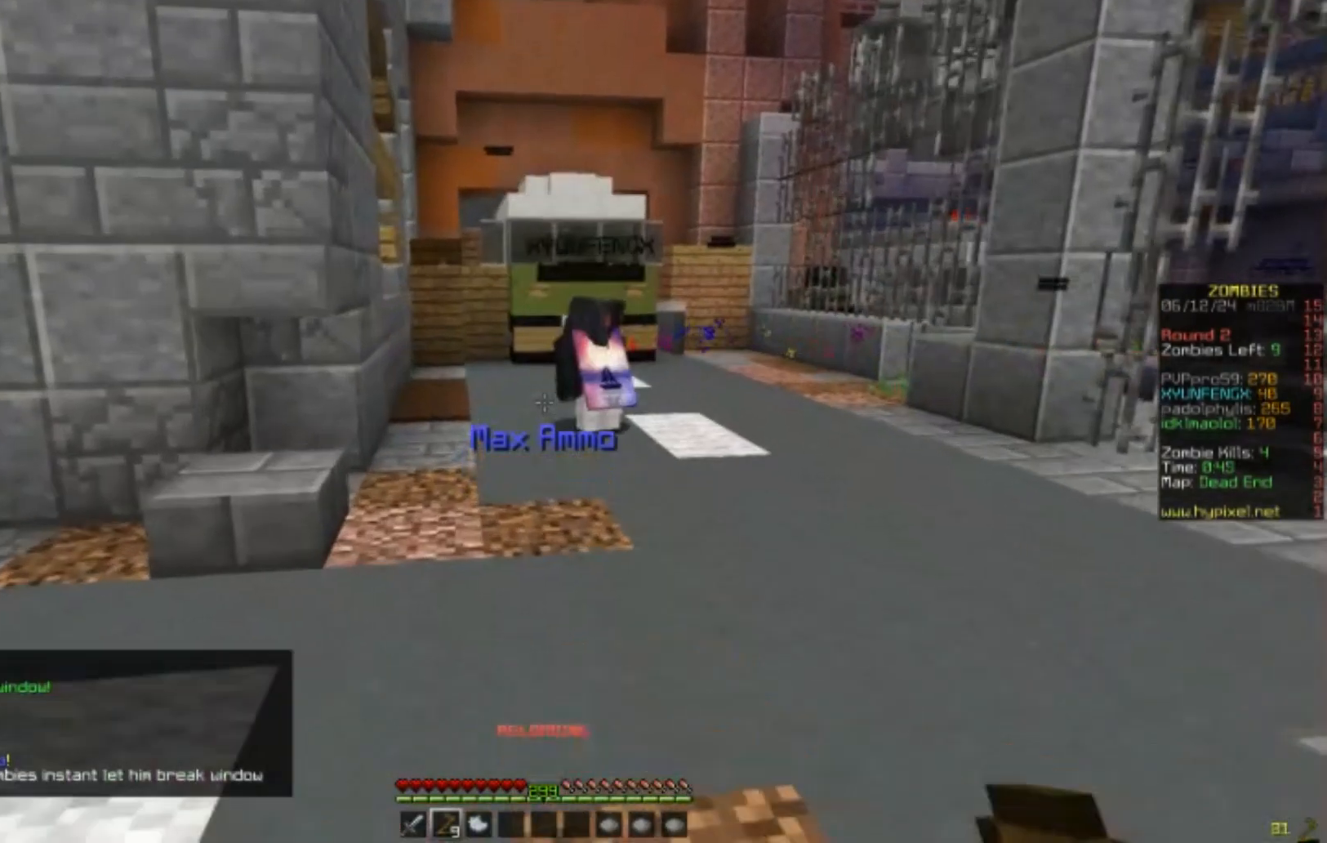
{"keys": ["d", "w"], "mouse": [], "events": [[433, "d", "down"]]}
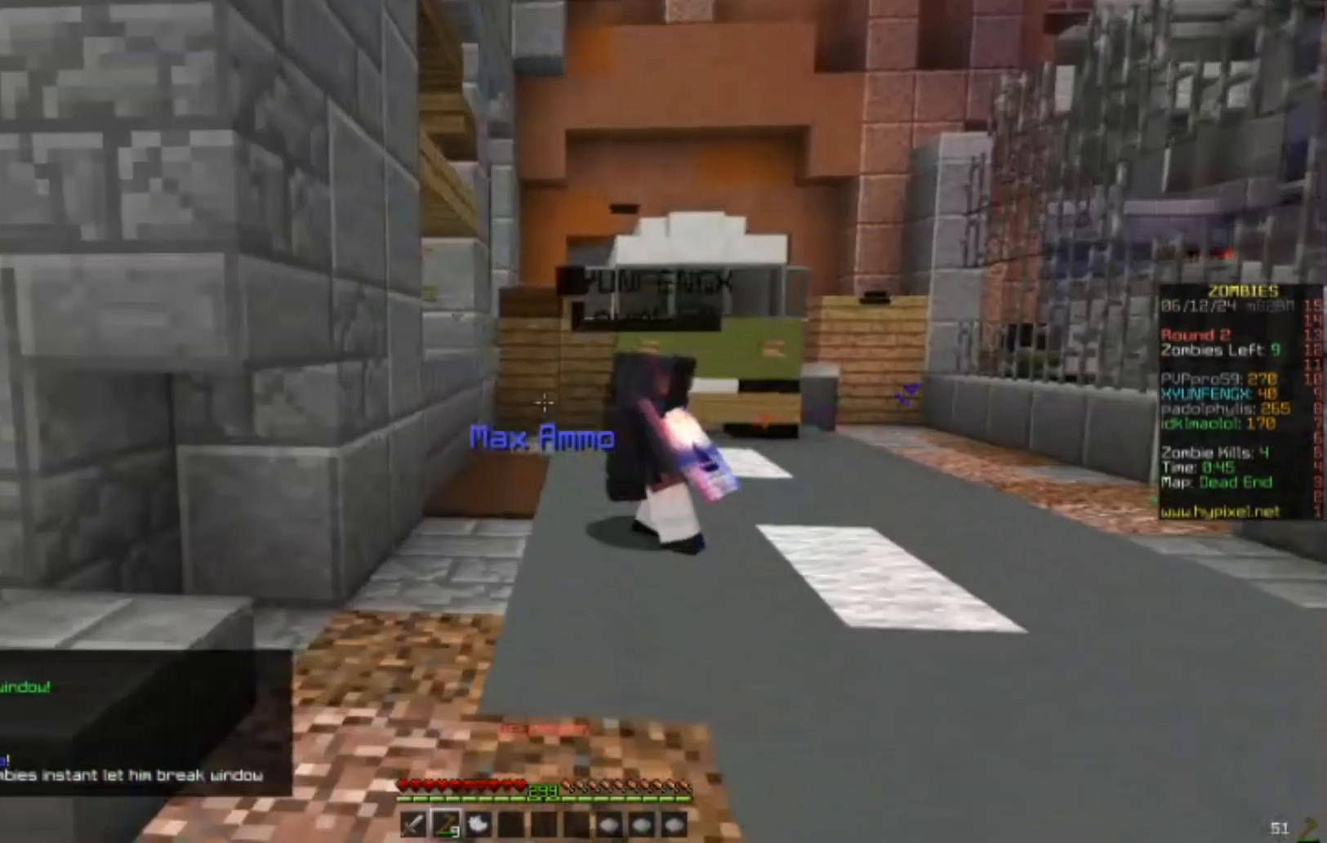
{"keys": ["d", "w"], "mouse": [], "events": [[50, "d", "up"], [167, "d", "down"]]}
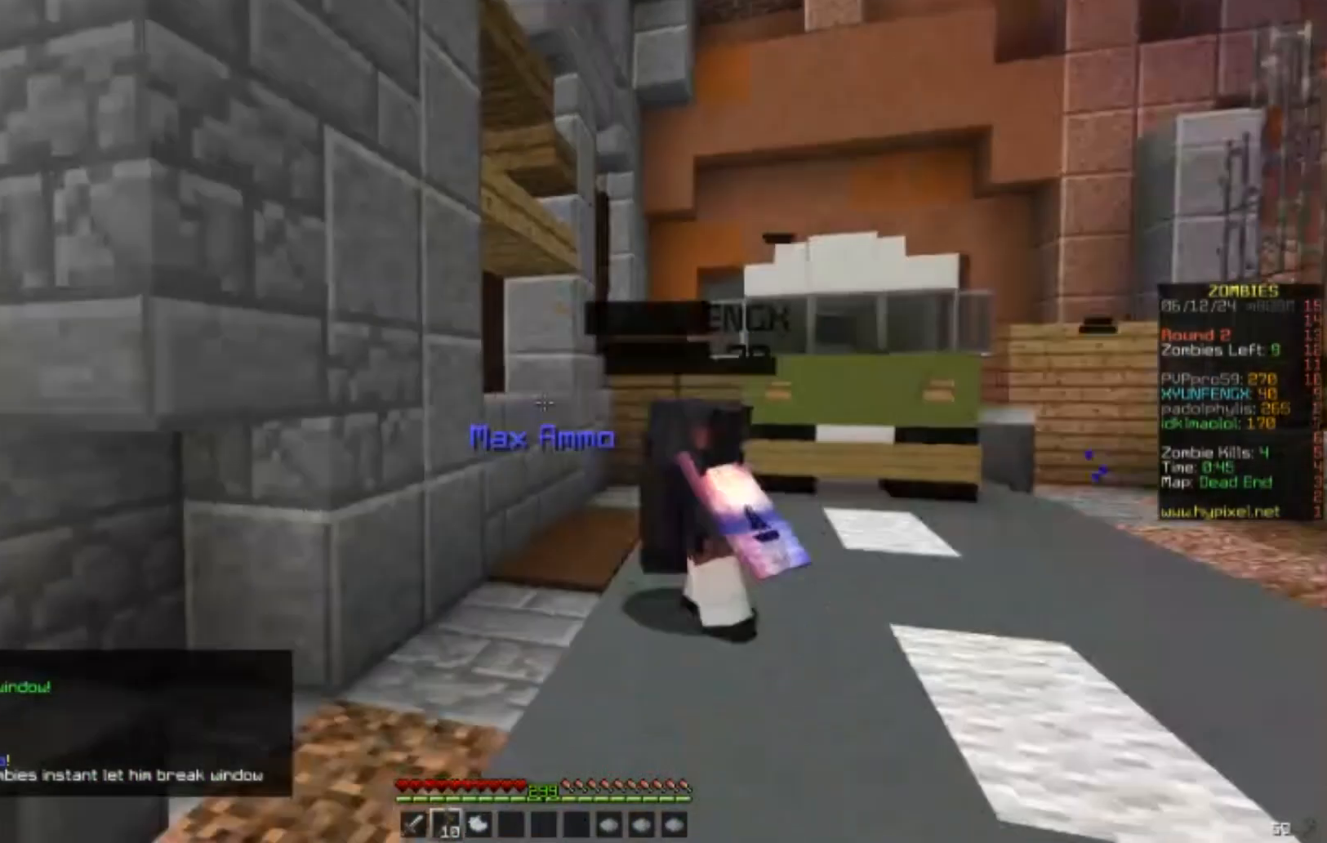
{"keys": ["d", "w"], "mouse": [], "events": [[367, "w", "up"], [450, "w", "down"]]}
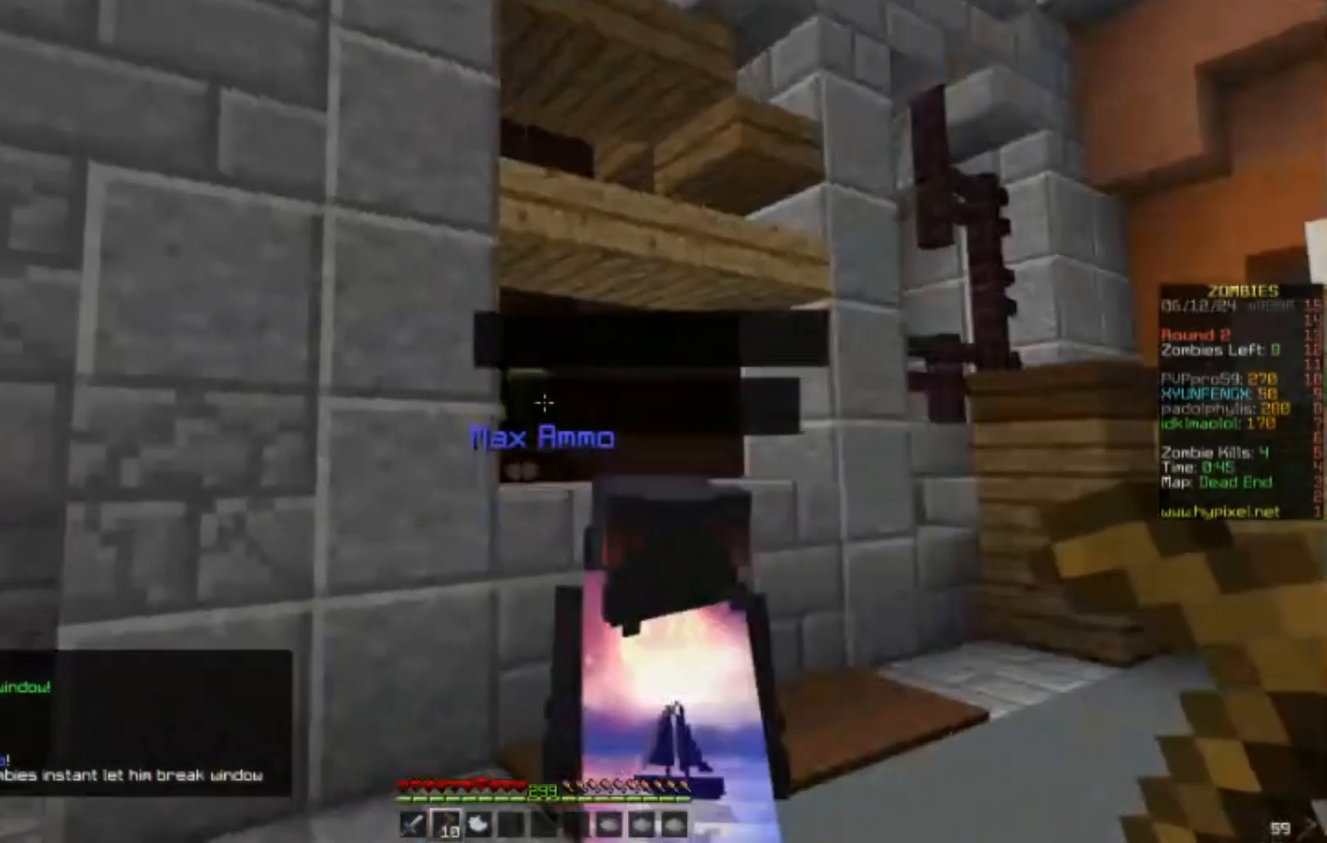
{"keys": ["d", "w"], "mouse": [], "events": []}
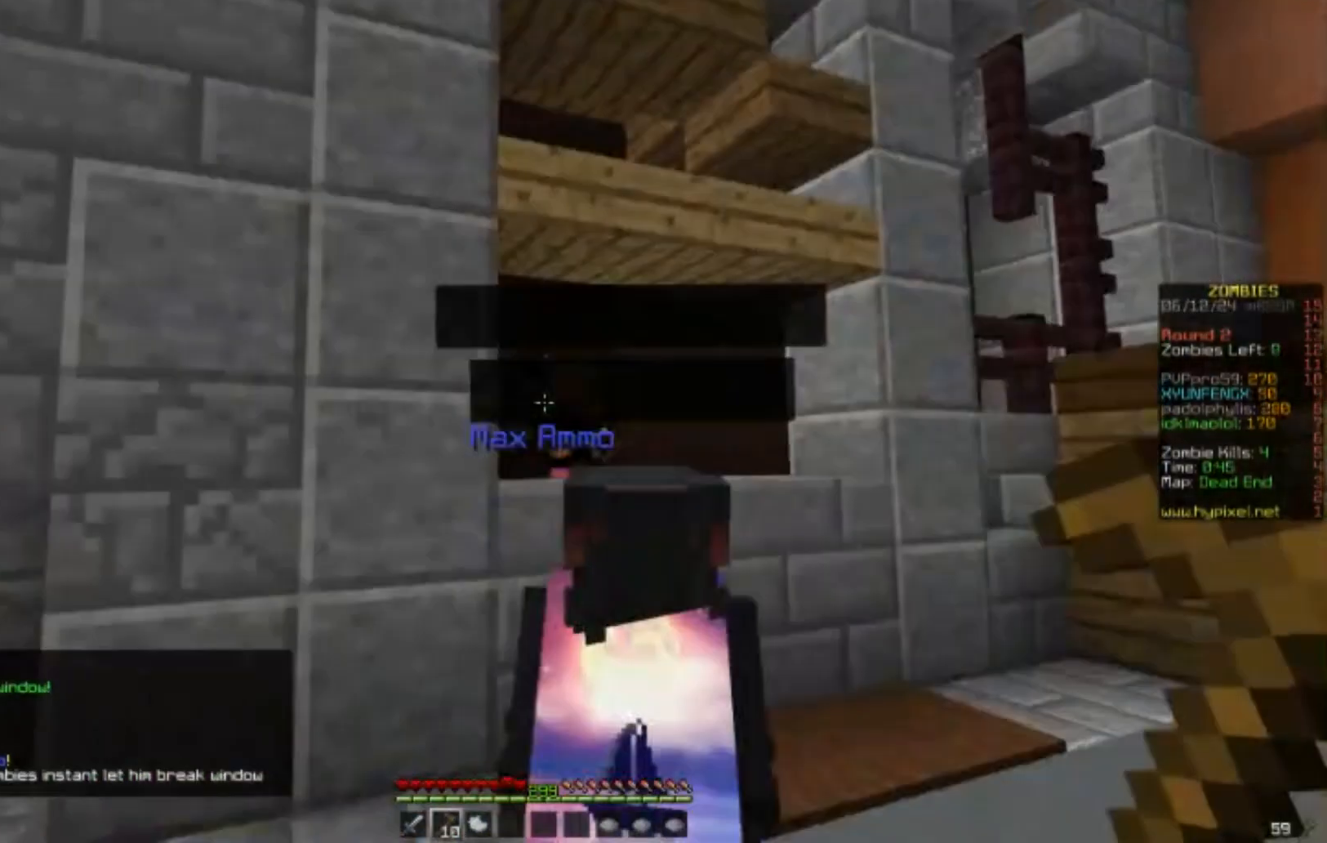
{"keys": ["a", "w"], "mouse": [], "events": [[383, "d", "up"], [483, "a", "down"]]}
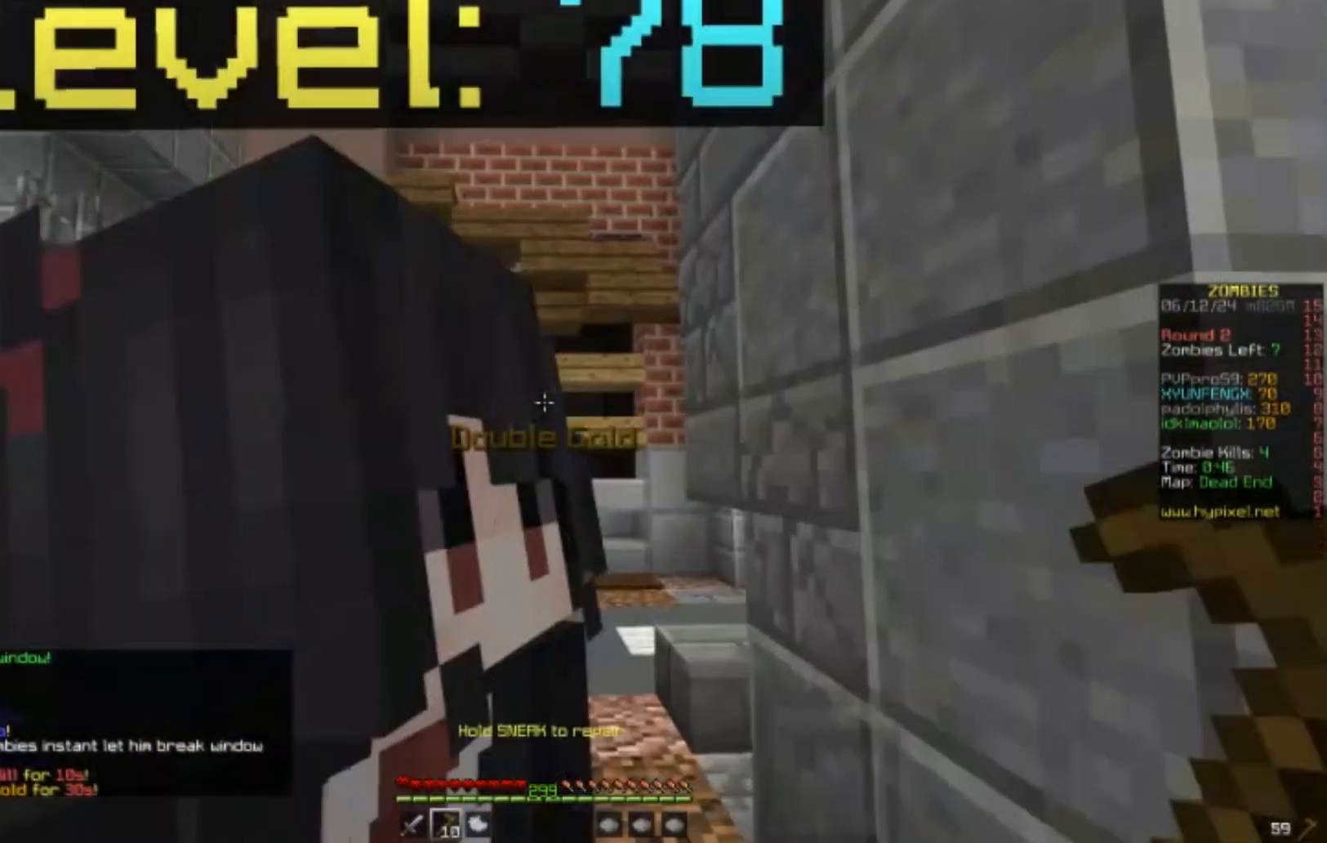
{"keys": ["w"], "mouse": [], "events": [[100, "a", "up"], [133, "a", "down"], [250, "a", "up"]]}
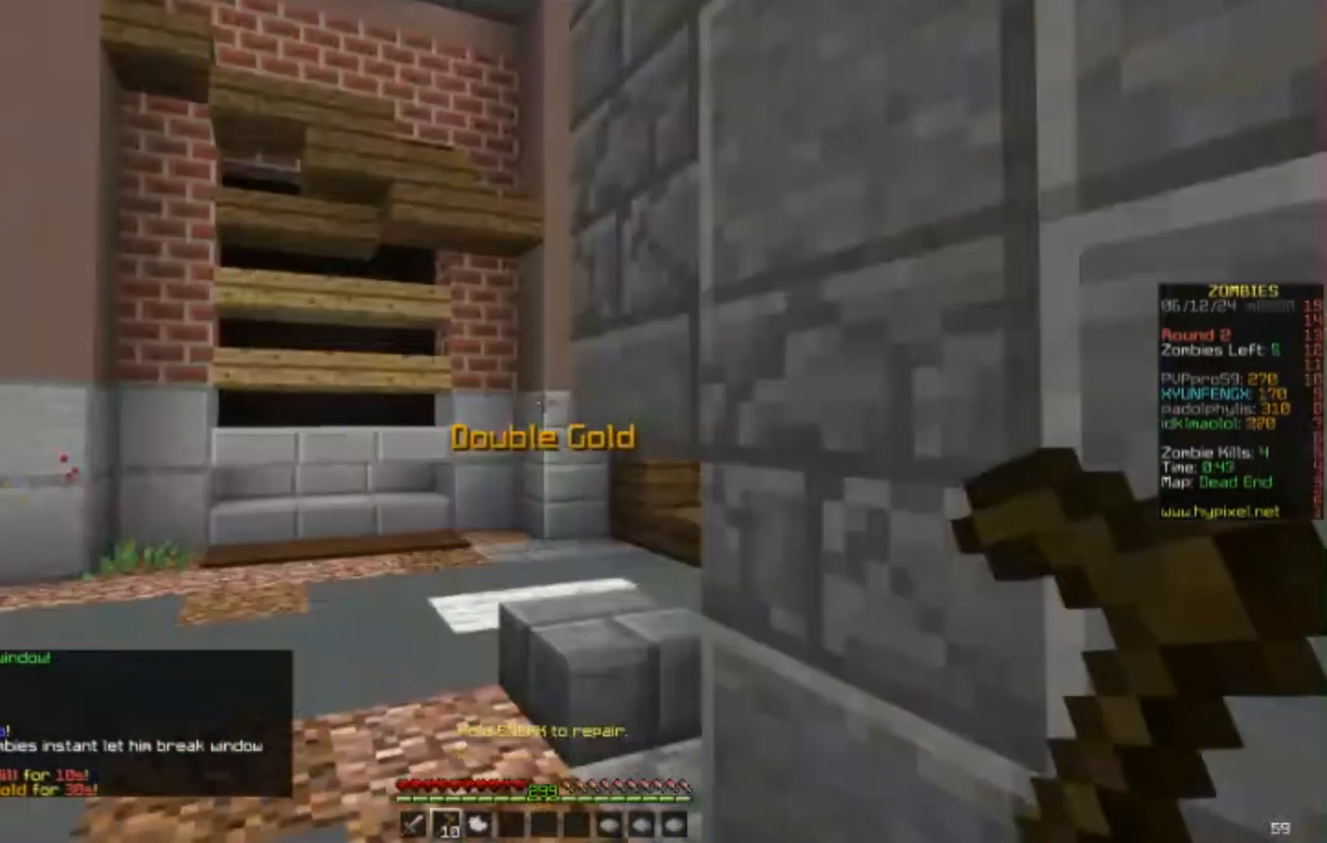
{"keys": ["w"], "mouse": [], "events": []}
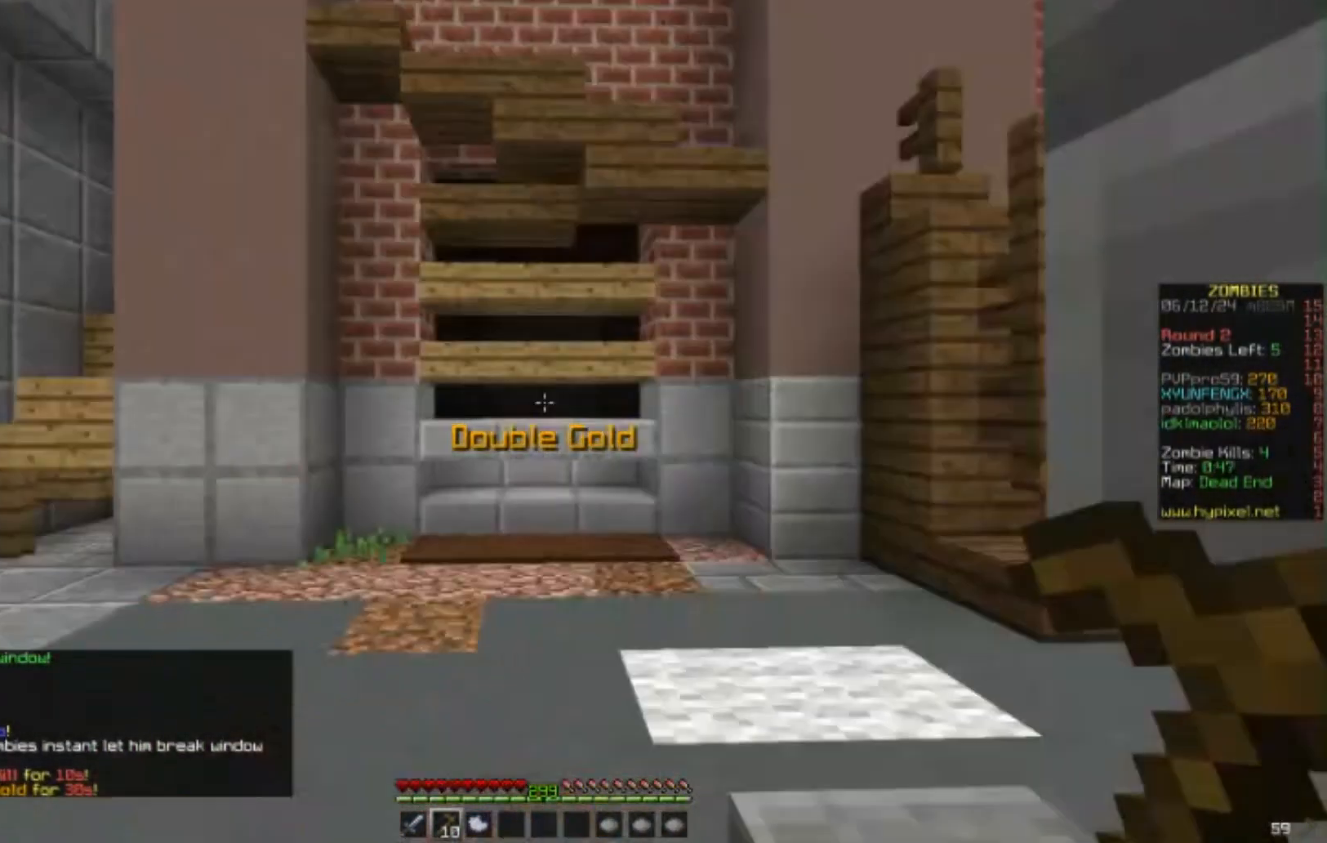
{"keys": ["w"], "mouse": [], "events": []}
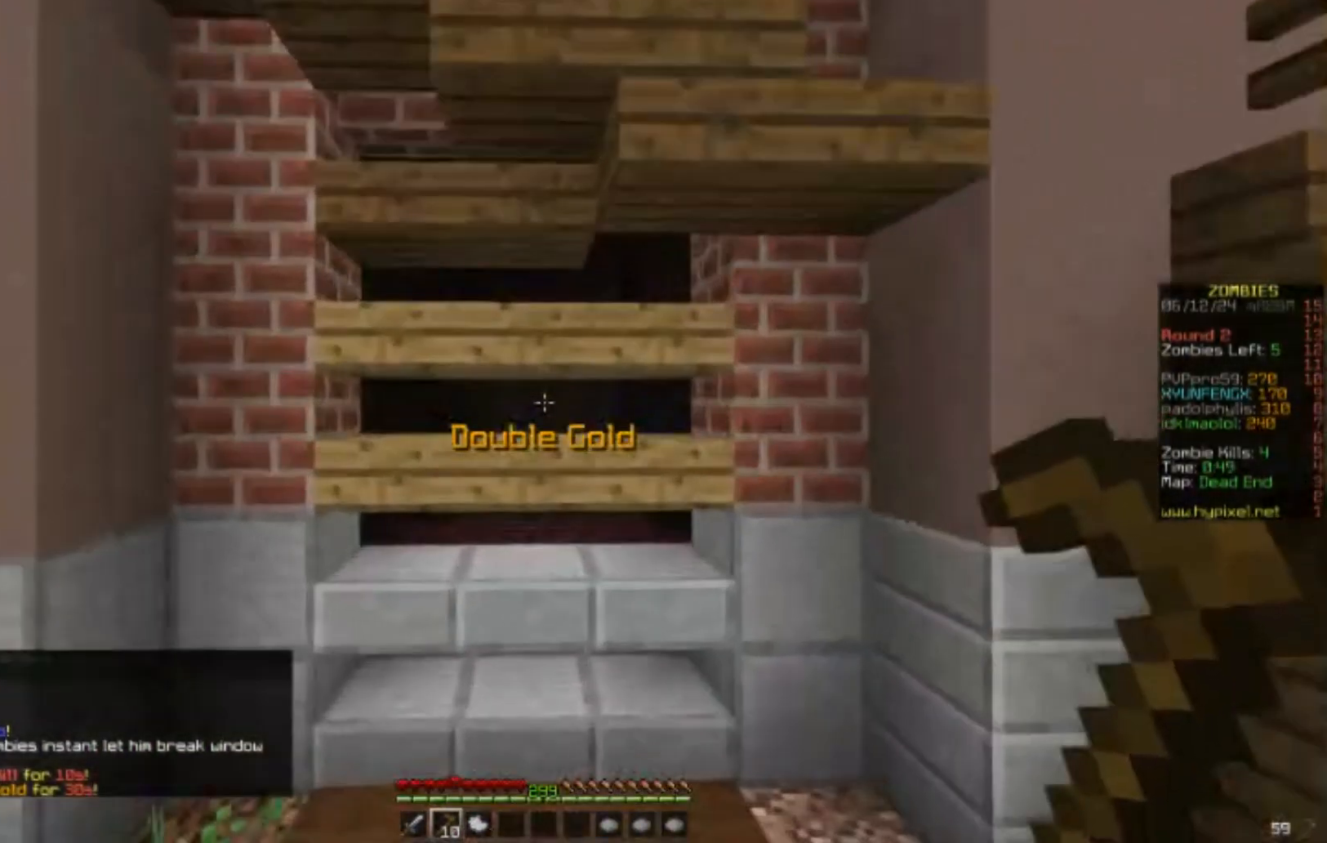
{"keys": ["w"], "mouse": [], "events": []}
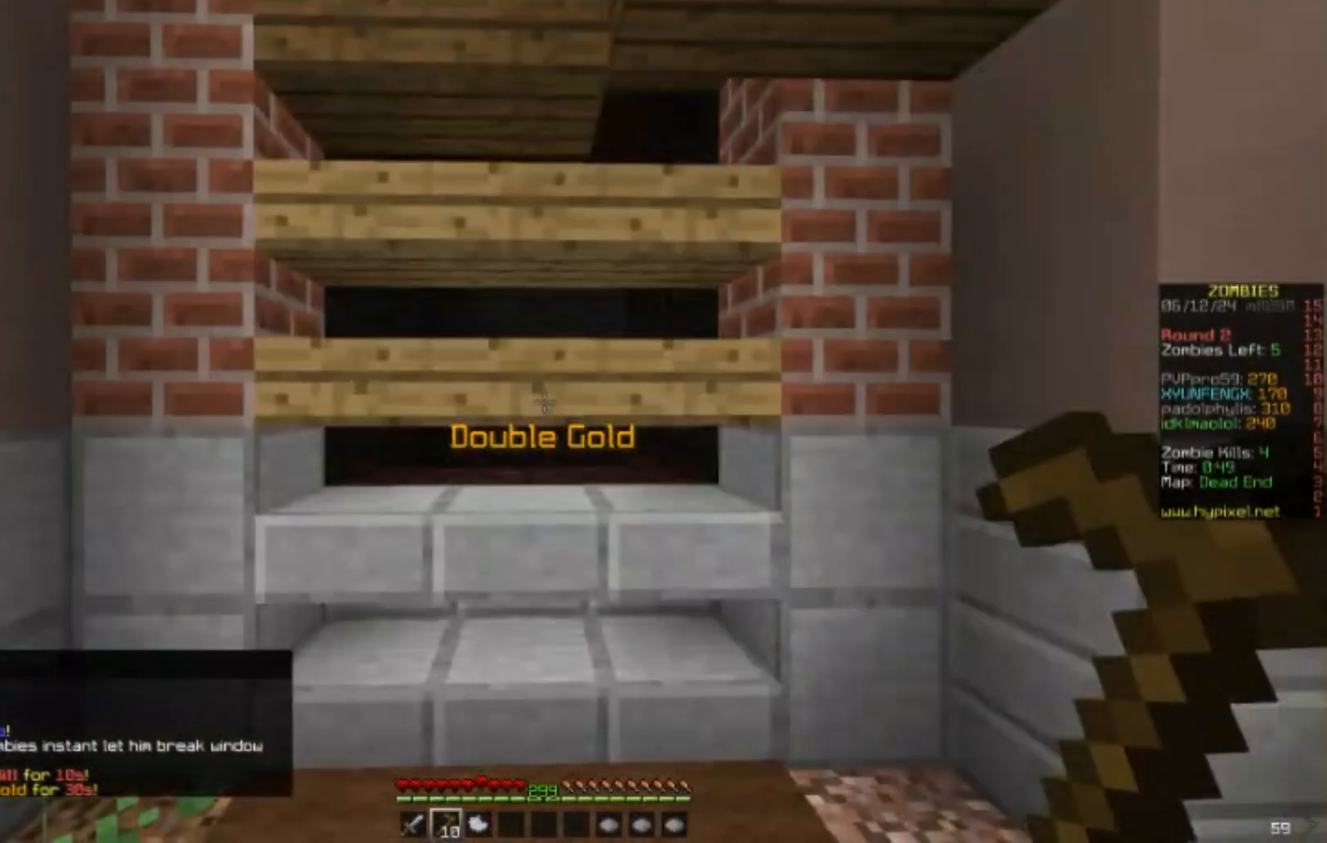
{"keys": [], "mouse": [], "events": [[133, "a", "down"], [333, "a", "up"], [333, "w", "up"]]}
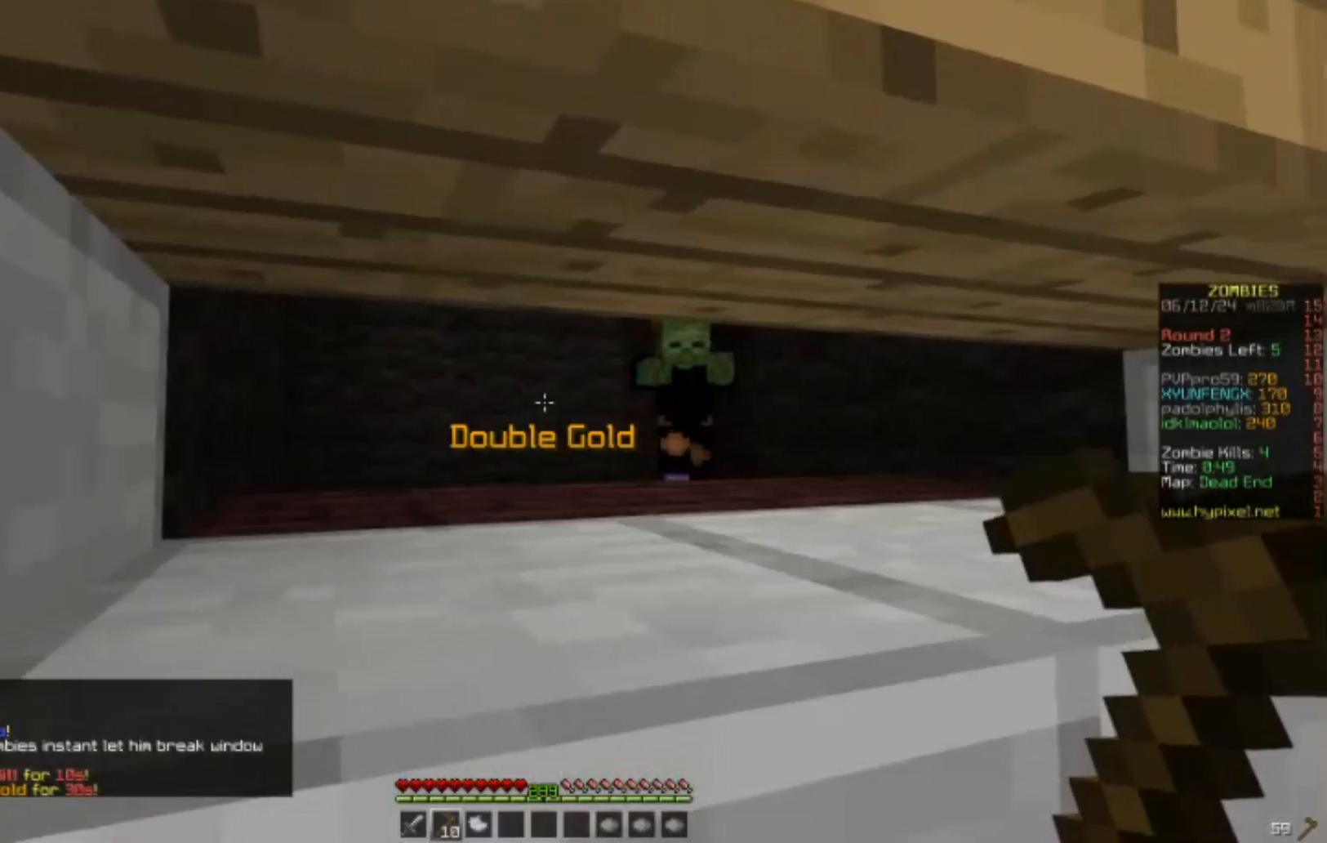
{"keys": [], "mouse": [], "events": [[300, "mouse_right", "down"], [433, "mouse_right", "up"]]}
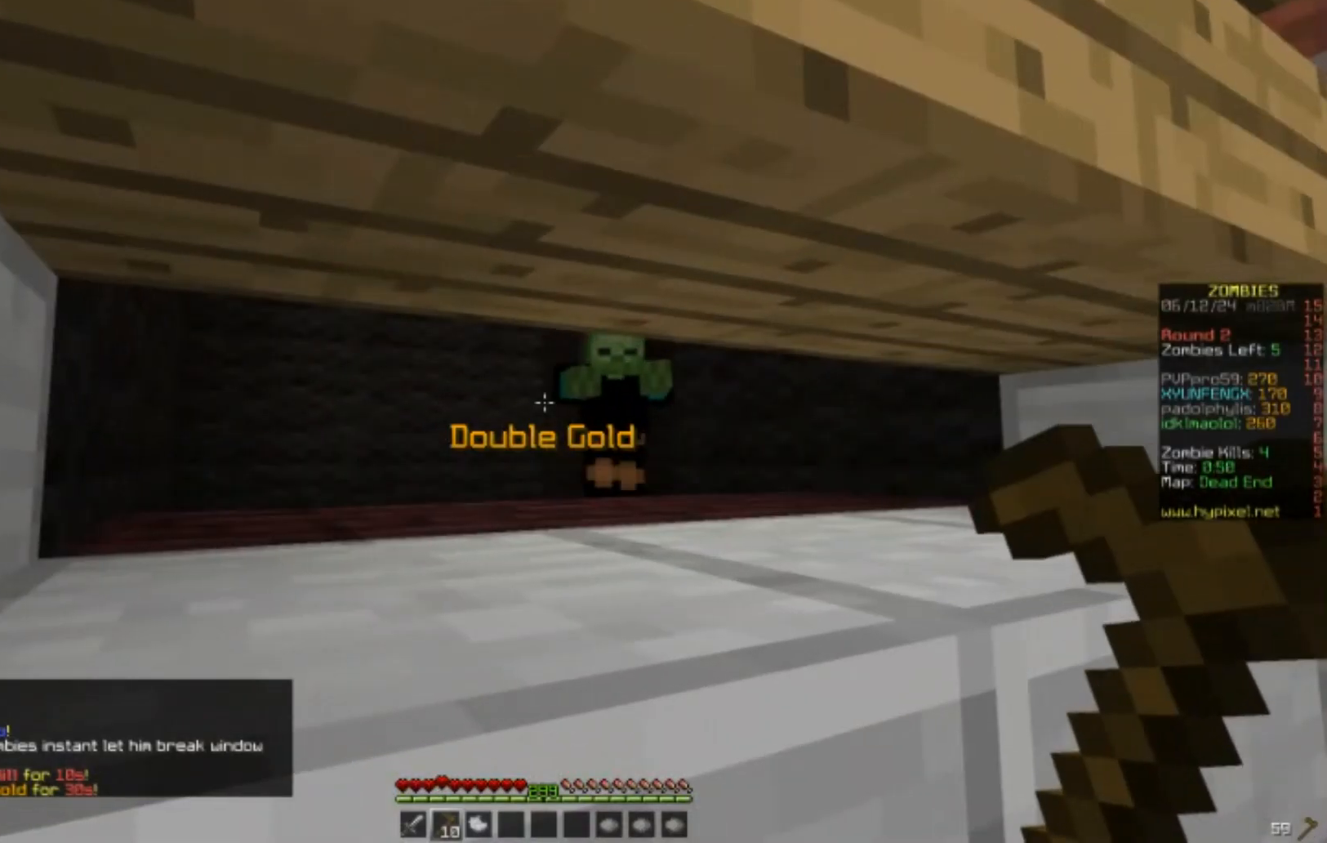
{"keys": [], "mouse": [], "events": [[17, "mouse_right", "down"], [500, "mouse_right", "up"]]}
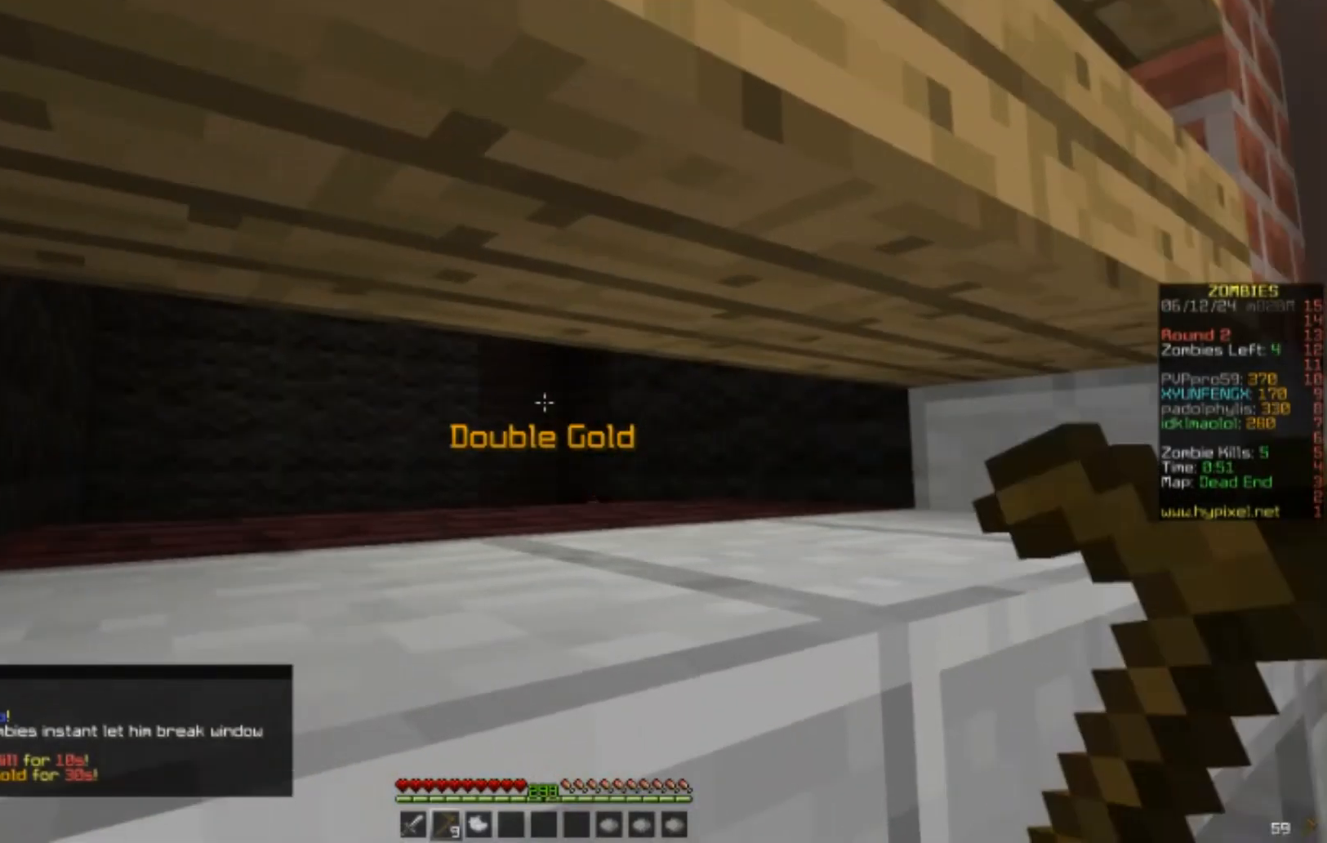
{"keys": [], "mouse": [], "events": [[167, "mouse_right", "down"], [217, "mouse_right", "up"], [333, "mouse_left", "down"], [500, "mouse_left", "up"]]}
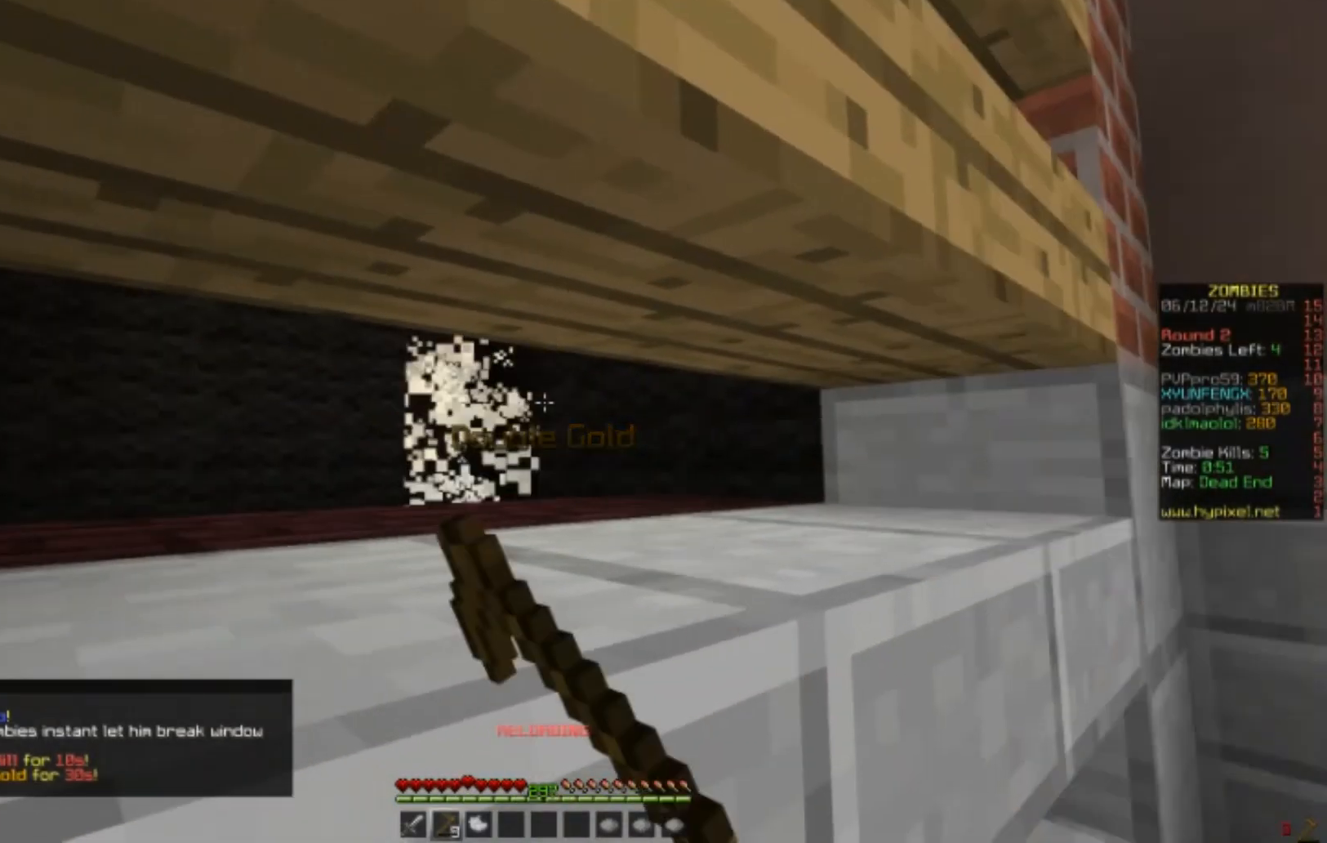
{"keys": [], "mouse": [], "events": [[83, "mouse_left", "down"], [200, "mouse_left", "up"]]}
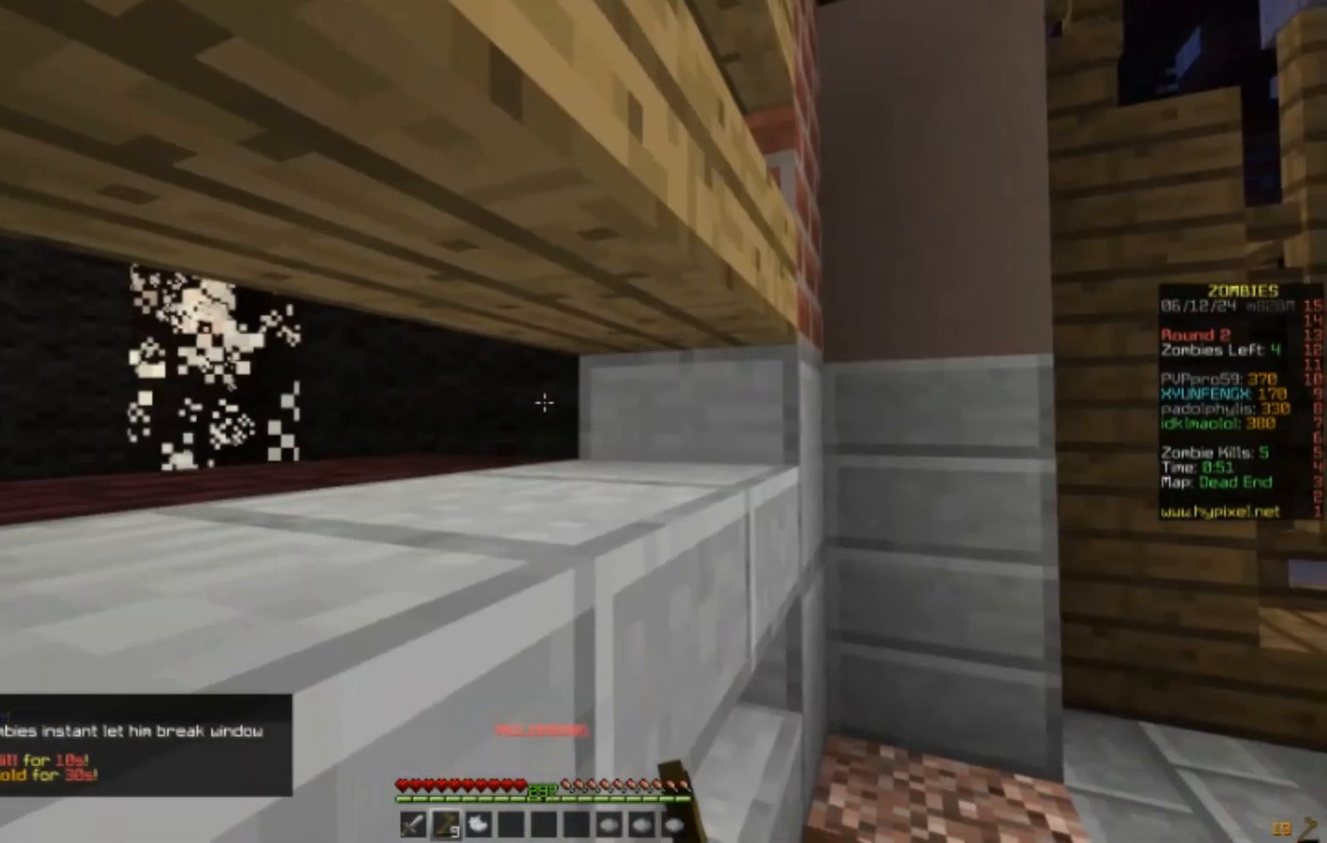
{"keys": [], "mouse": [], "events": []}
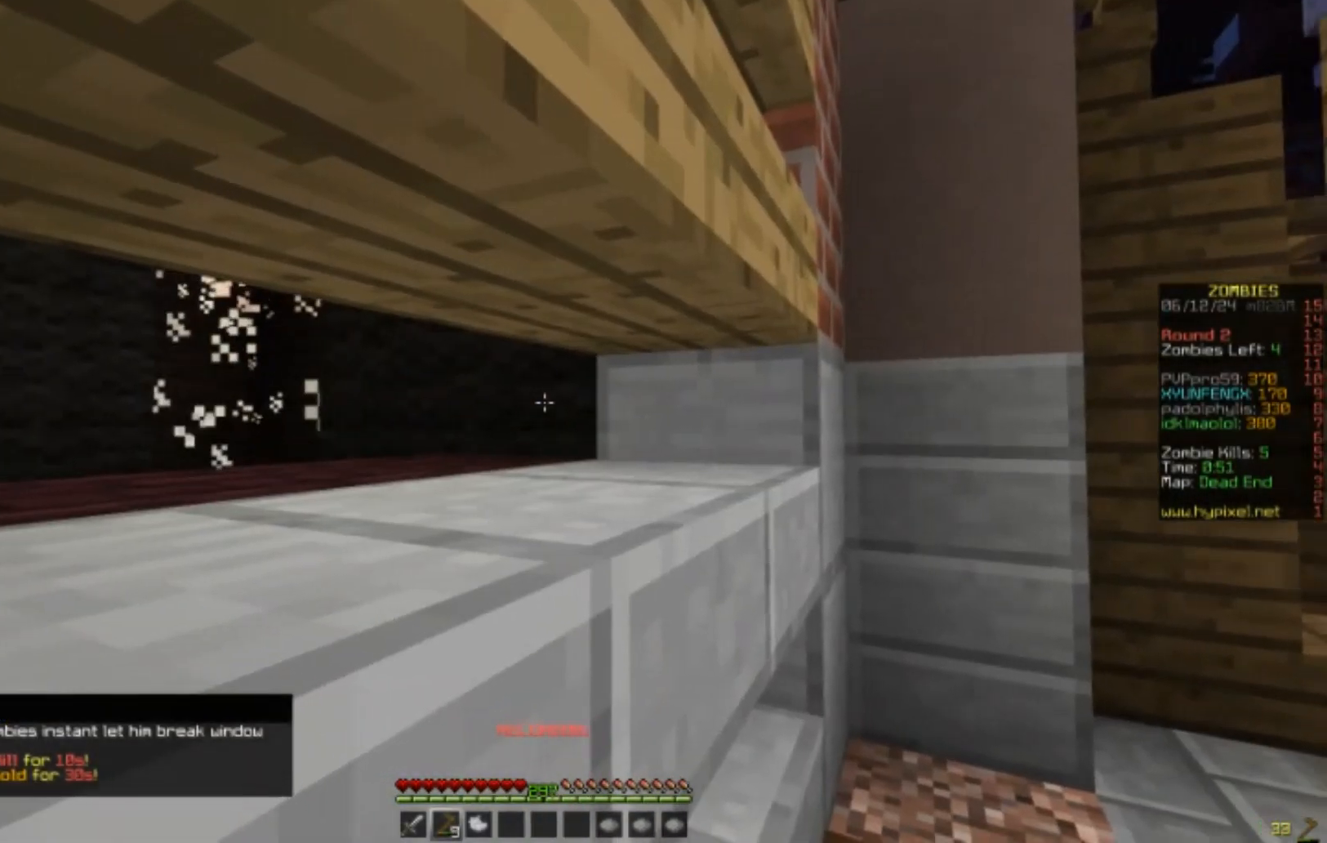
{"keys": [], "mouse": [], "events": []}
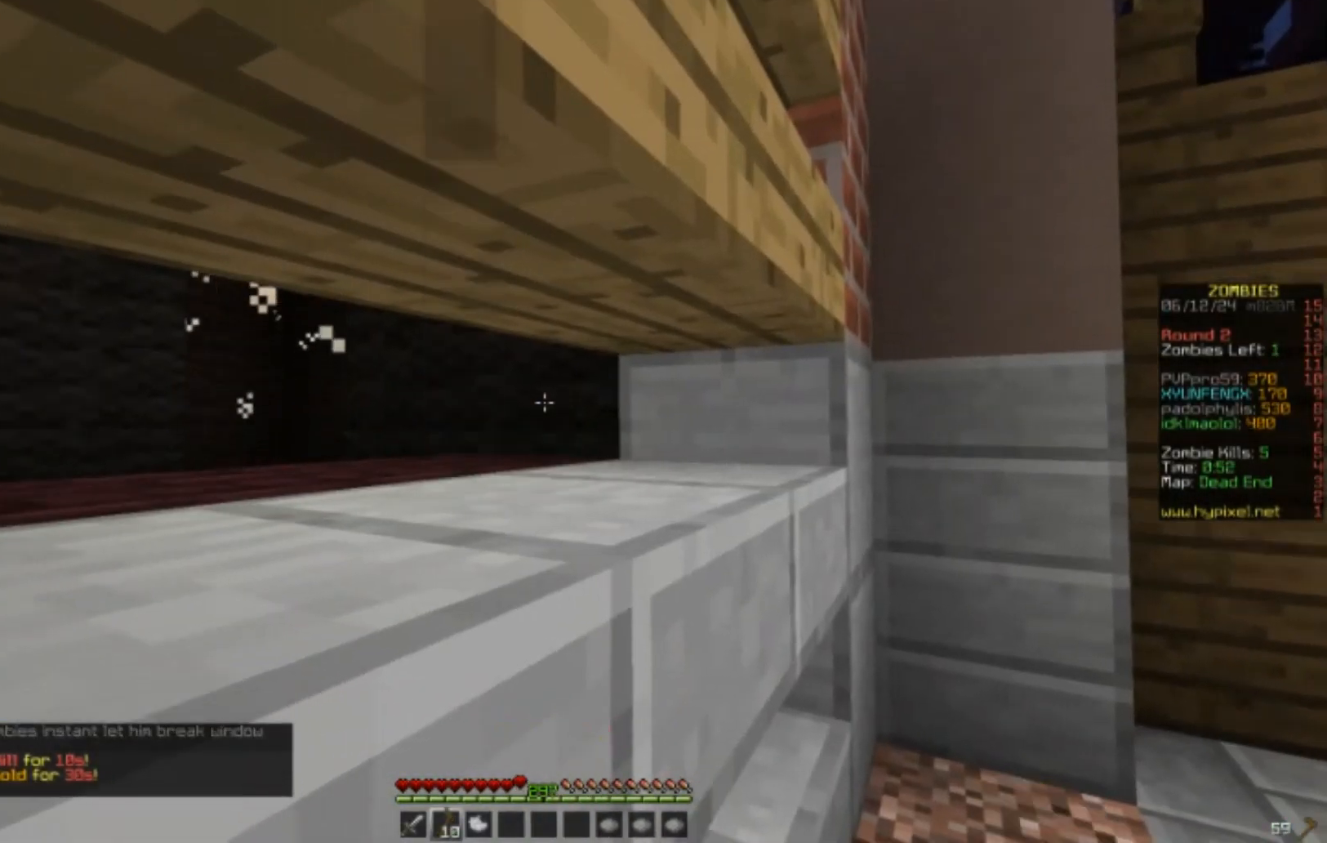
{"keys": [], "mouse": [], "events": []}
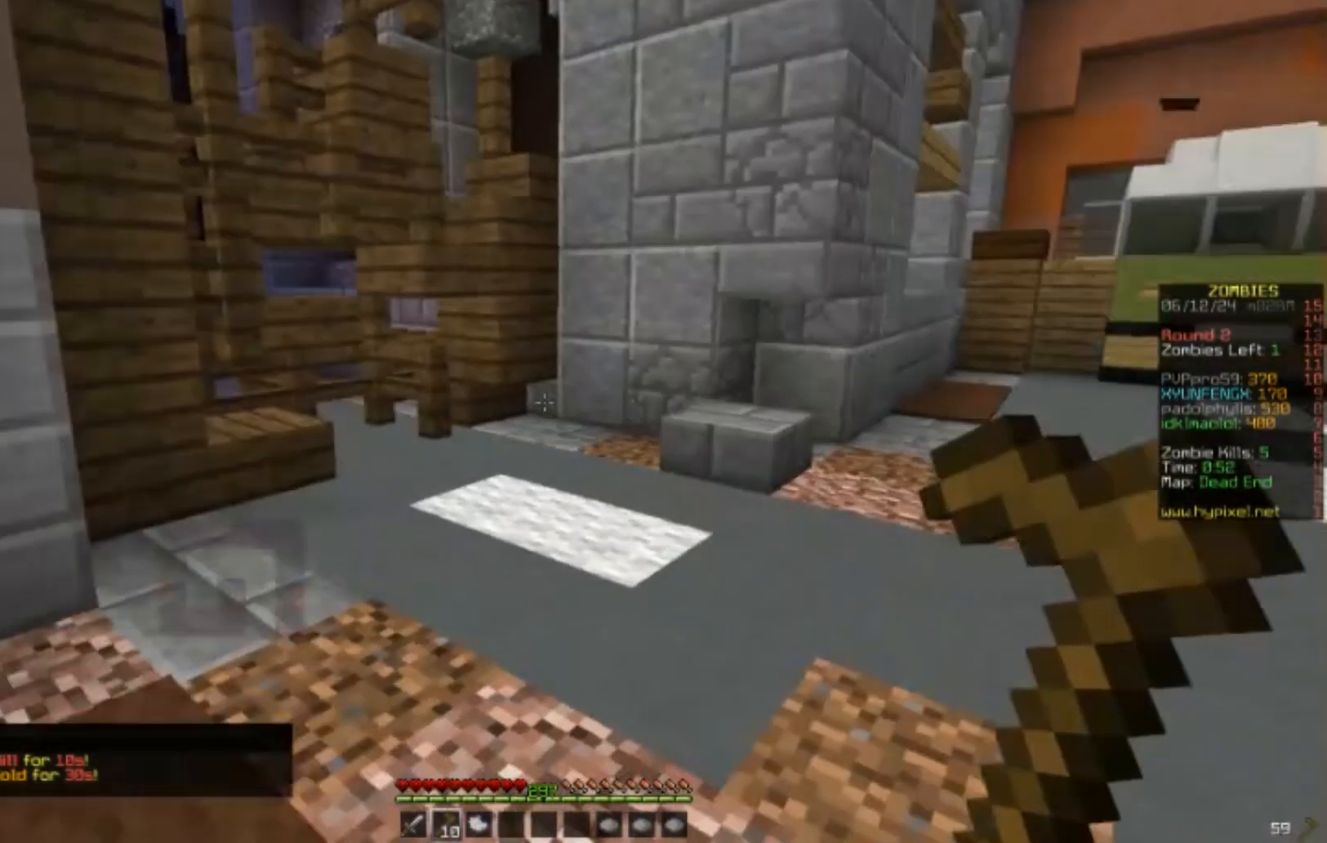
{"keys": [], "mouse": [], "events": []}
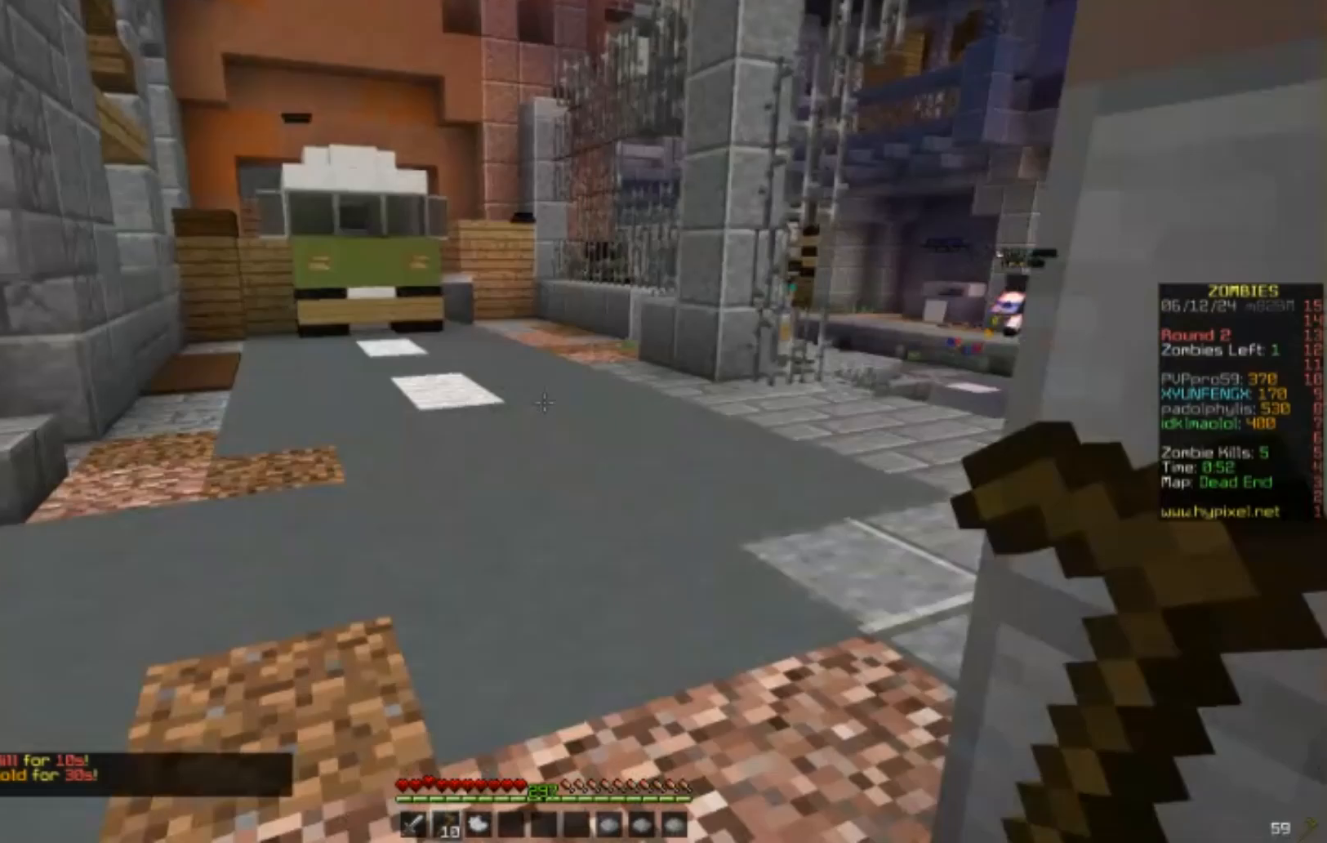
{"keys": [], "mouse": [], "events": []}
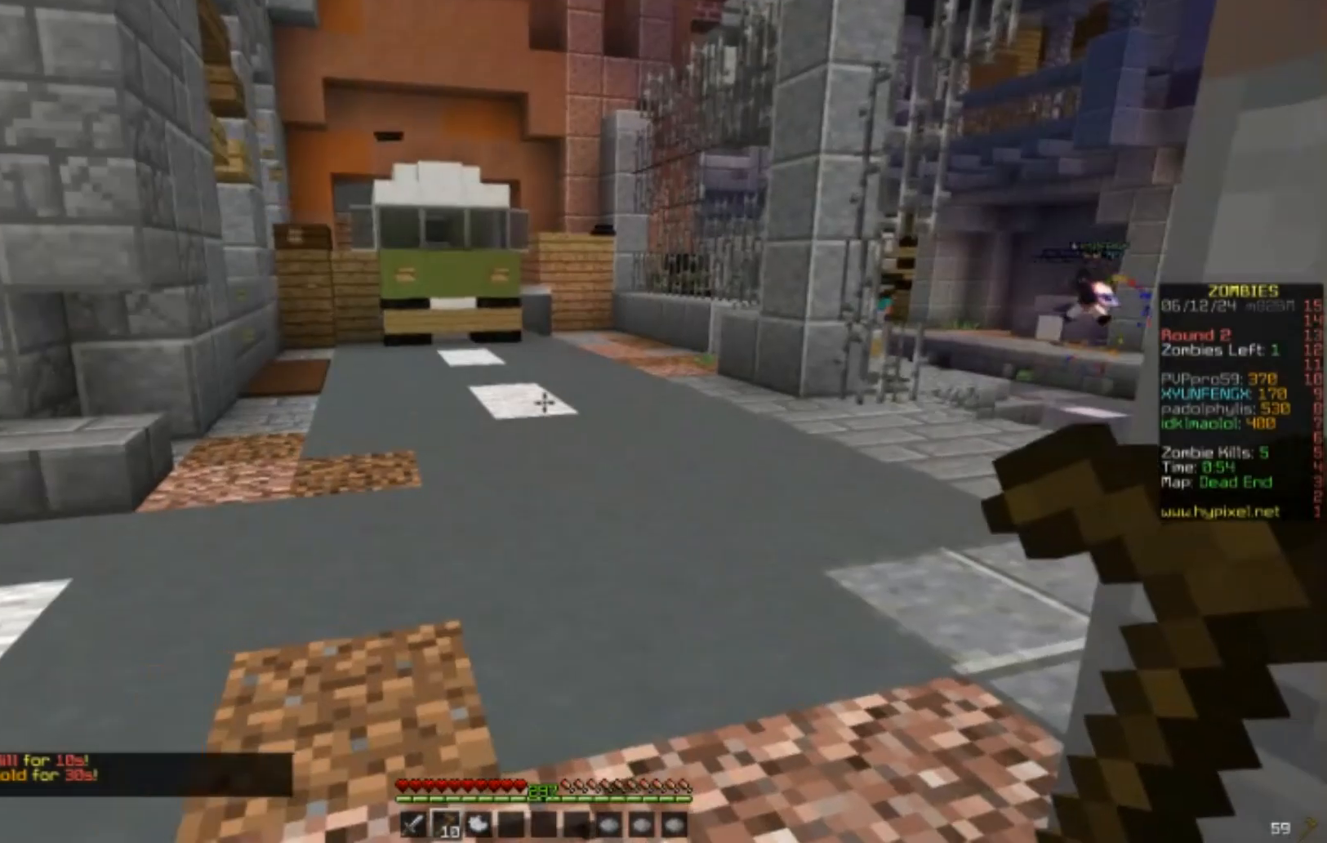
{"keys": [], "mouse": [], "events": []}
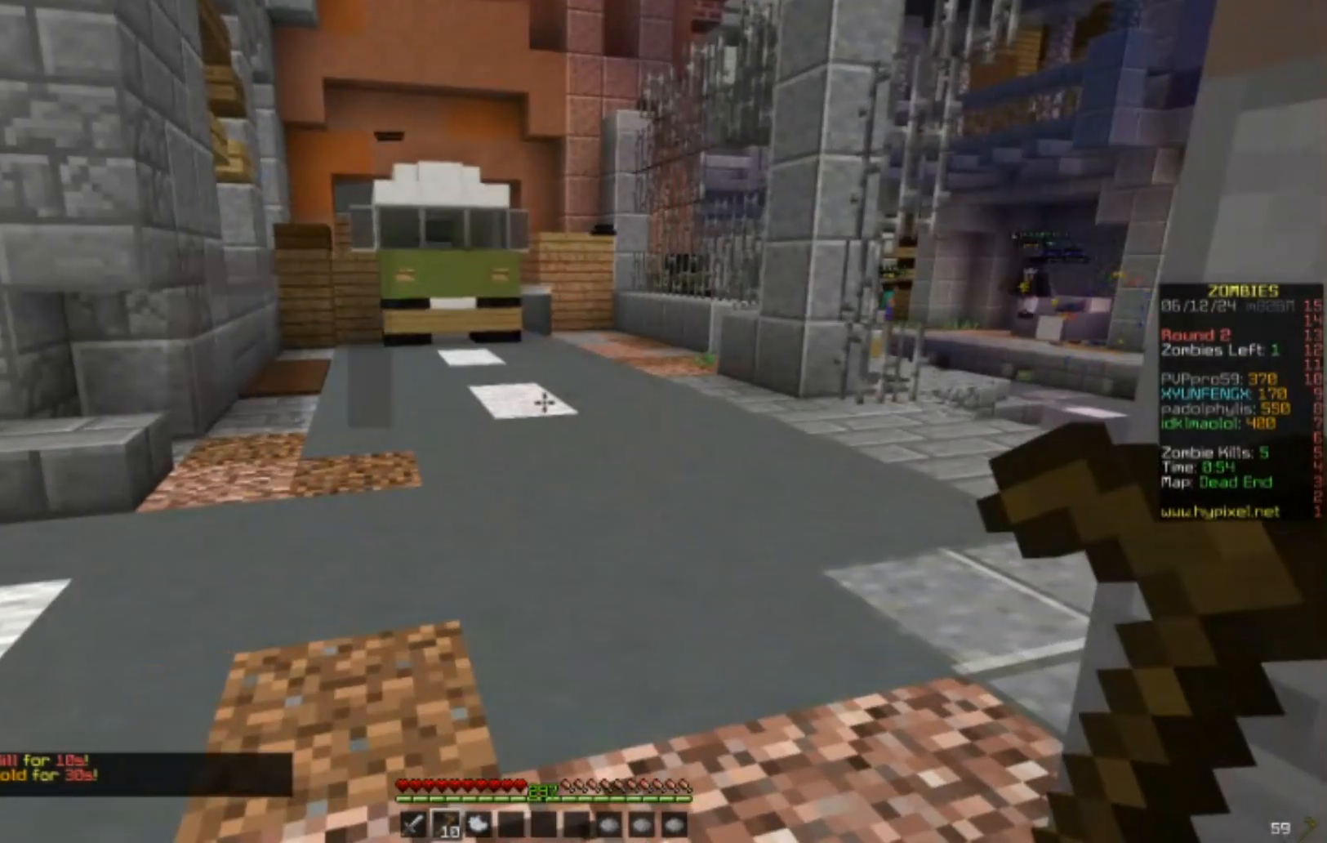
{"keys": ["d", "w"], "mouse": [], "events": [[350, "w", "down"], [383, "d", "down"]]}
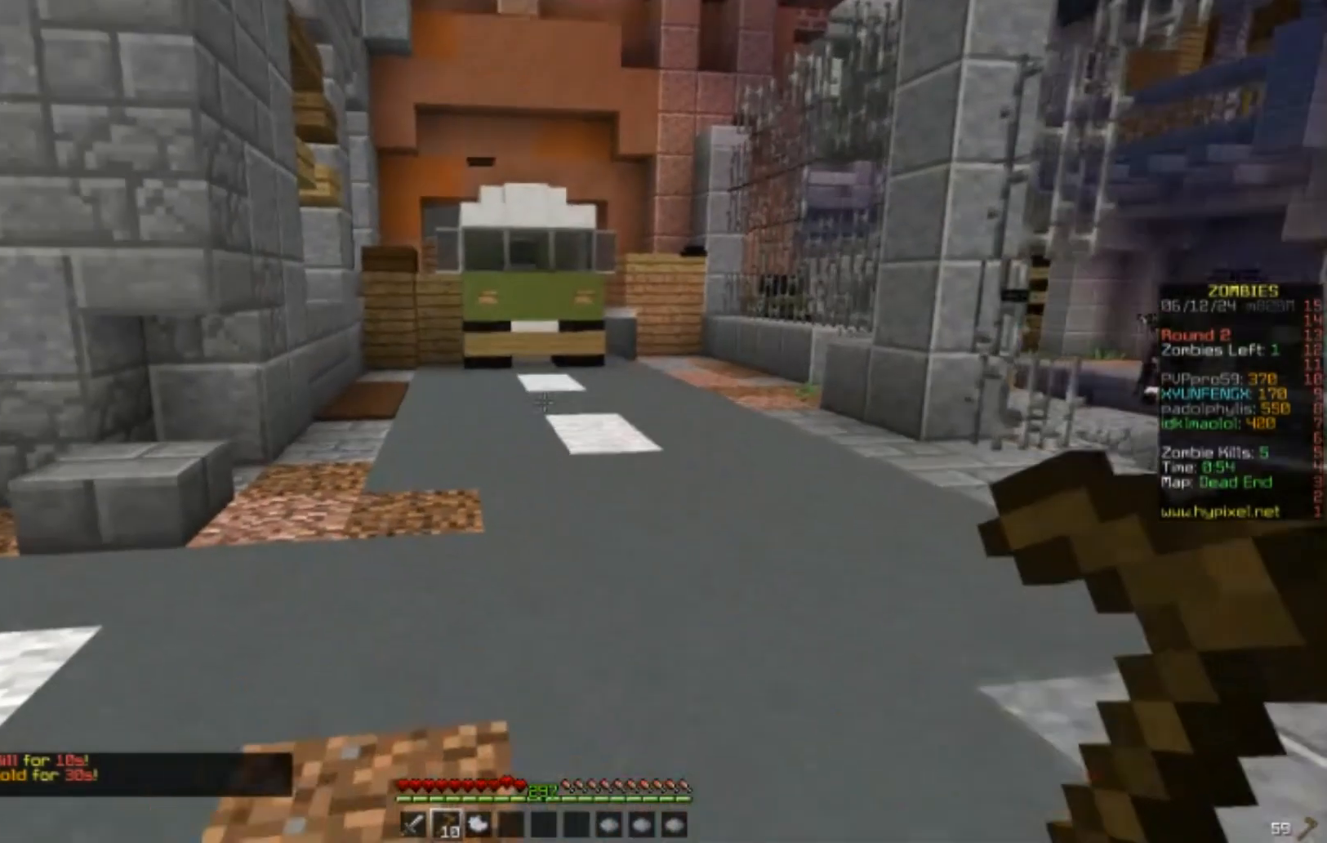
{"keys": ["d", "w"], "mouse": [], "events": []}
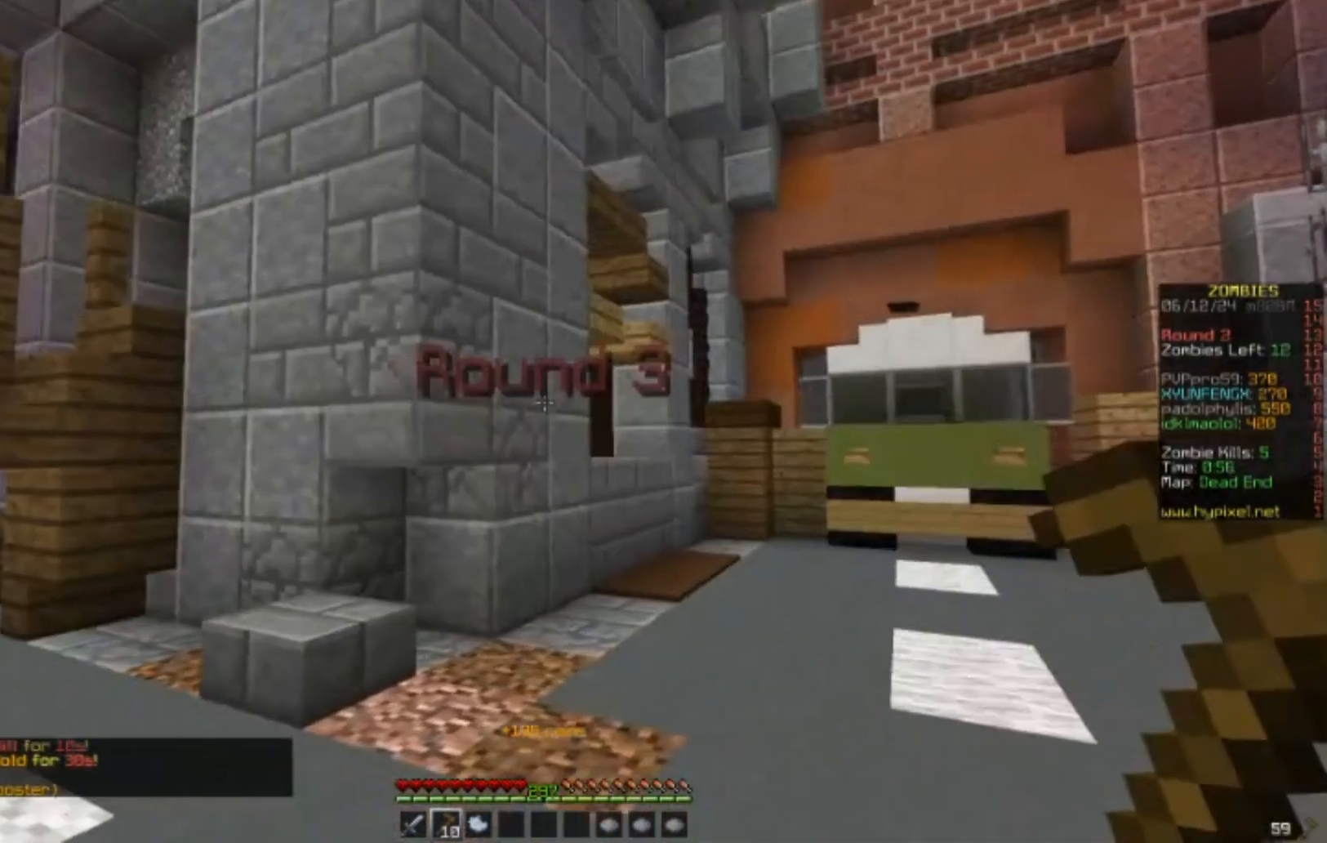
{"keys": ["d", "w"], "mouse": [], "events": []}
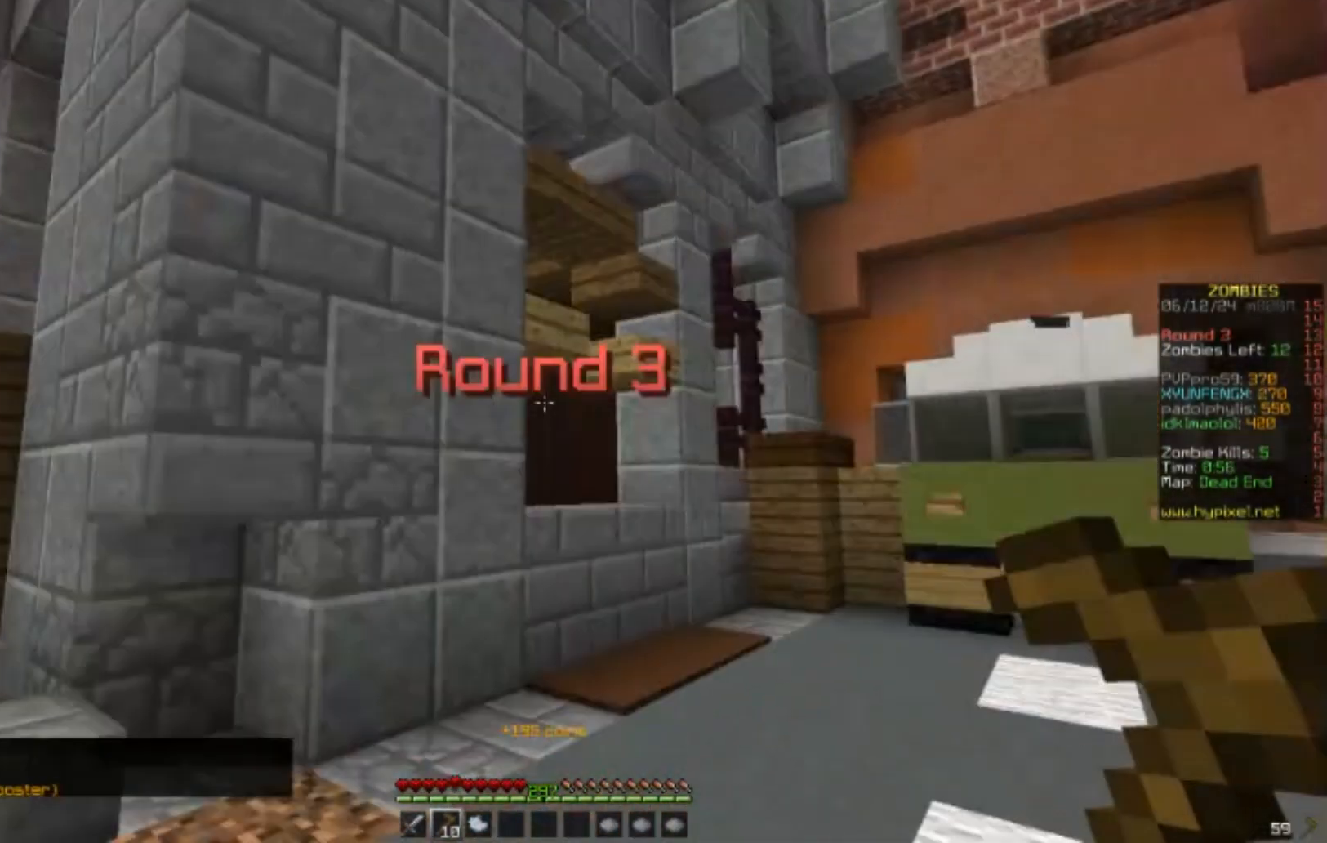
{"keys": ["d", "w"], "mouse": [], "events": []}
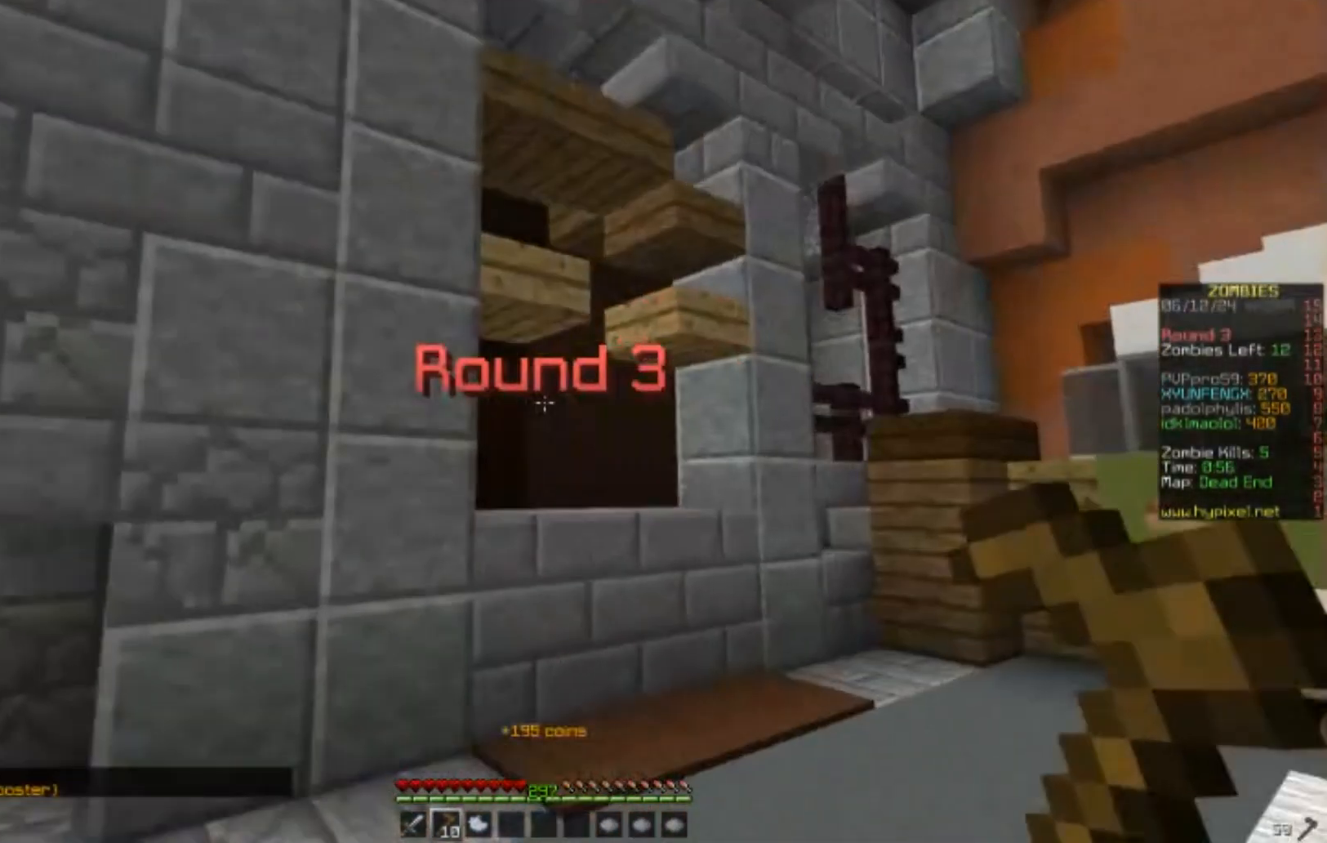
{"keys": ["d", "w"], "mouse": [], "events": [[383, "d", "up"], [500, "d", "down"]]}
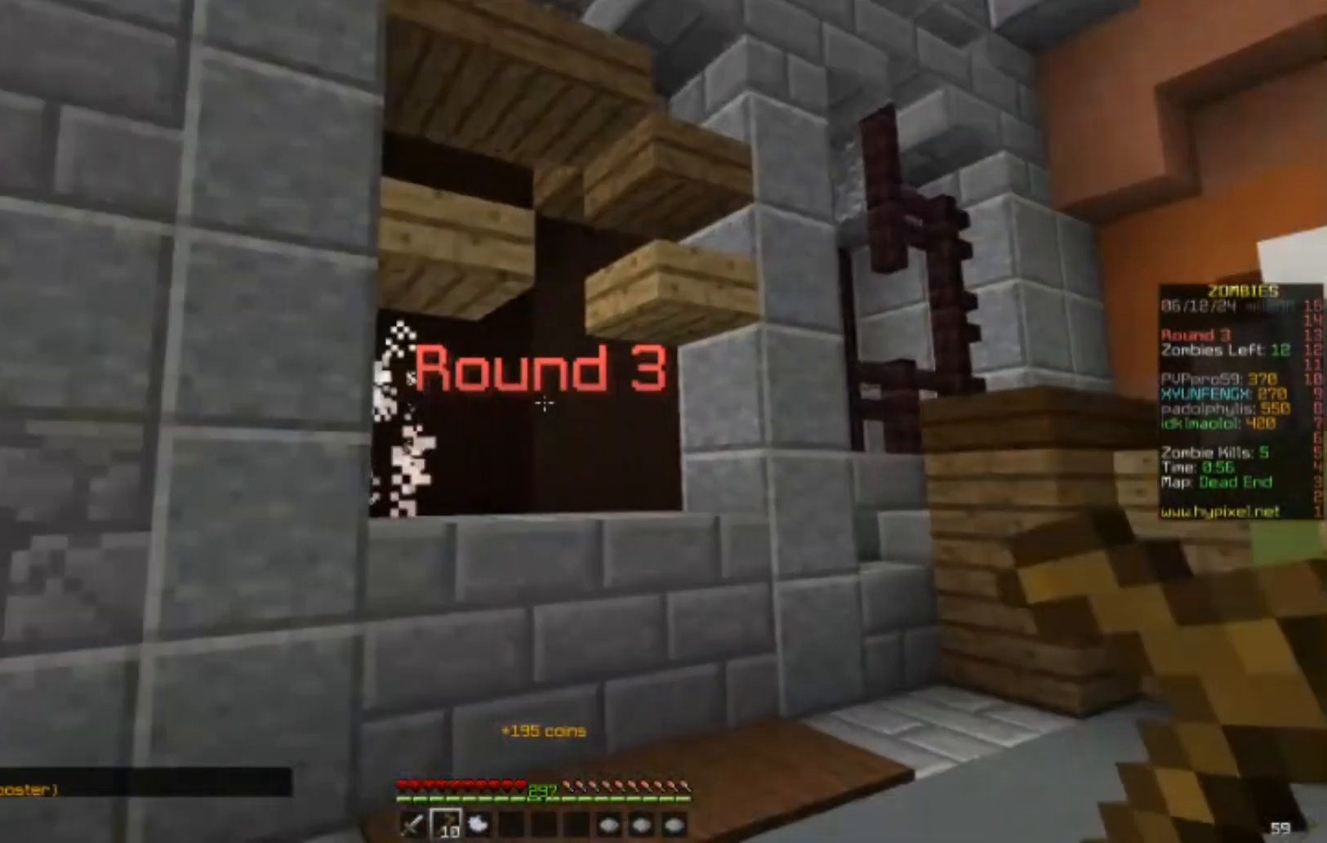
{"keys": ["w"], "mouse": [], "events": [[133, "d", "up"]]}
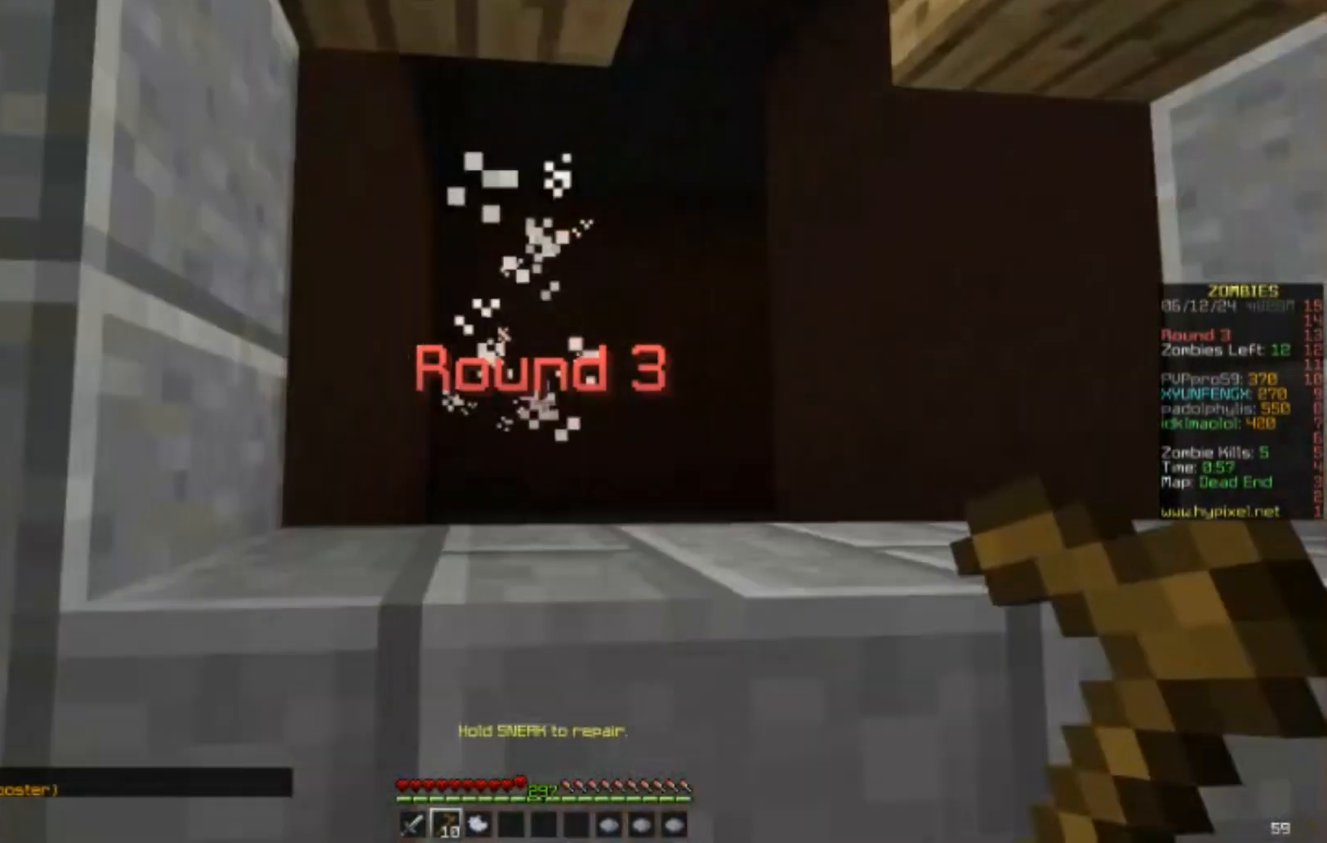
{"keys": [], "mouse": [], "events": [[183, "w", "up"], [417, "w", "down"], [433, "w", "up"]]}